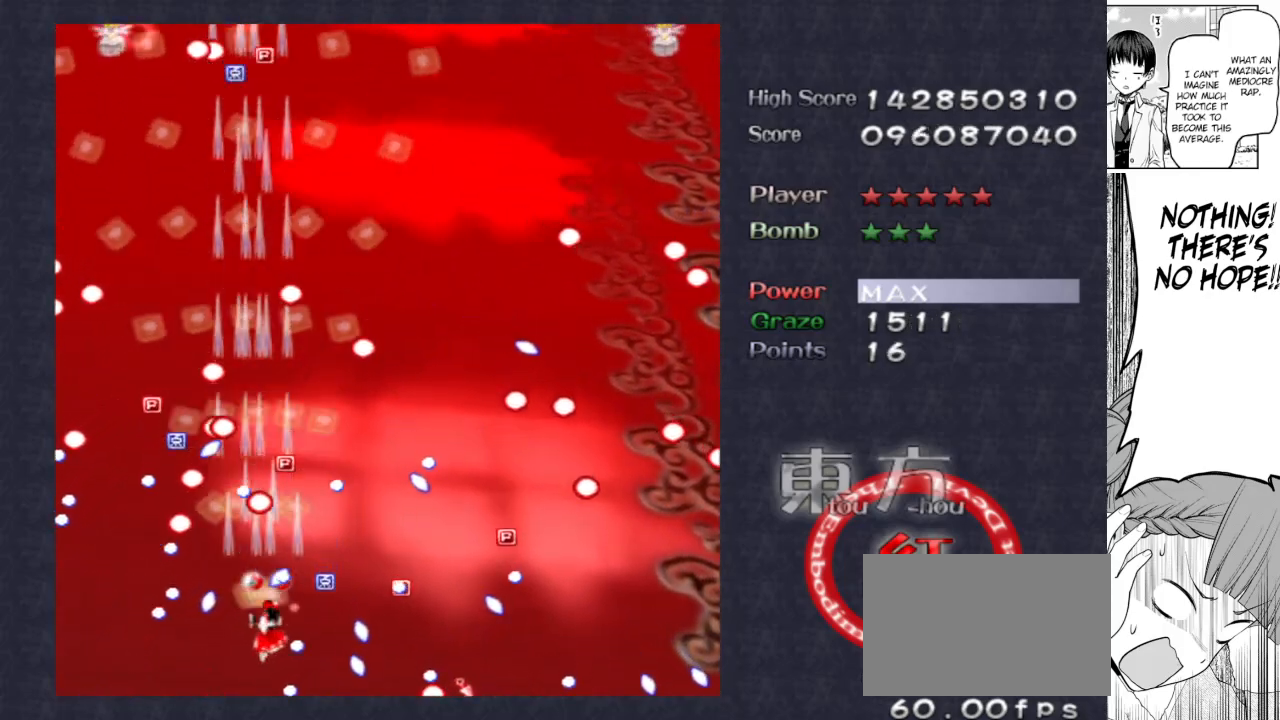
Gameplay with keyboard; each line is a JSON object with the keys held at the frame after it. "events" lists presses ("down") and releases ("up") of "bomb", "down", "focus", "left", "right", "shoot" and "up" between this image and that frame as [ms after this image, input, new state], when the widget could be followed in between. No other keys are recorded. Mouse input is not recorded. Key names are as the overlay labels them; some are game actions (e.g. jump) rather than physical keys.
{"keys": ["focus", "shoot"], "events": [[33, "down", "down"], [83, "down", "up"], [283, "down", "down"], [317, "right", "up"], [367, "down", "up"]]}
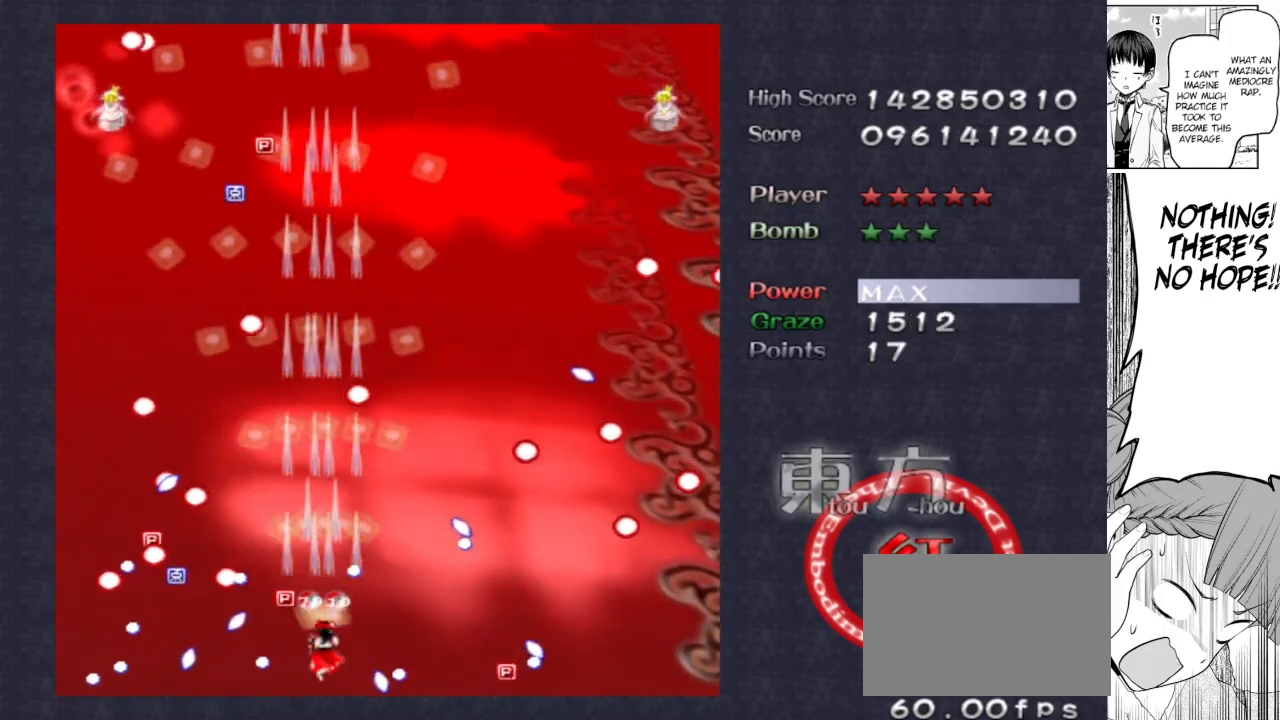
{"keys": ["focus", "shoot"], "events": []}
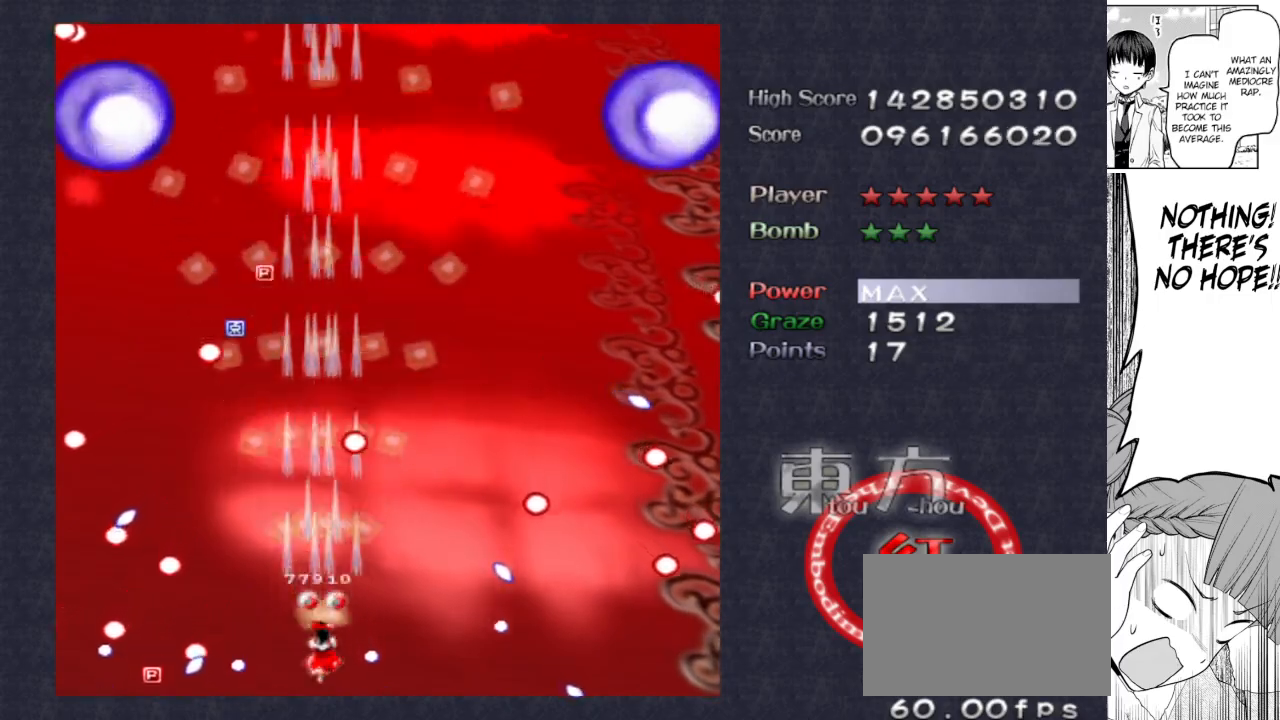
{"keys": ["focus", "shoot"], "events": []}
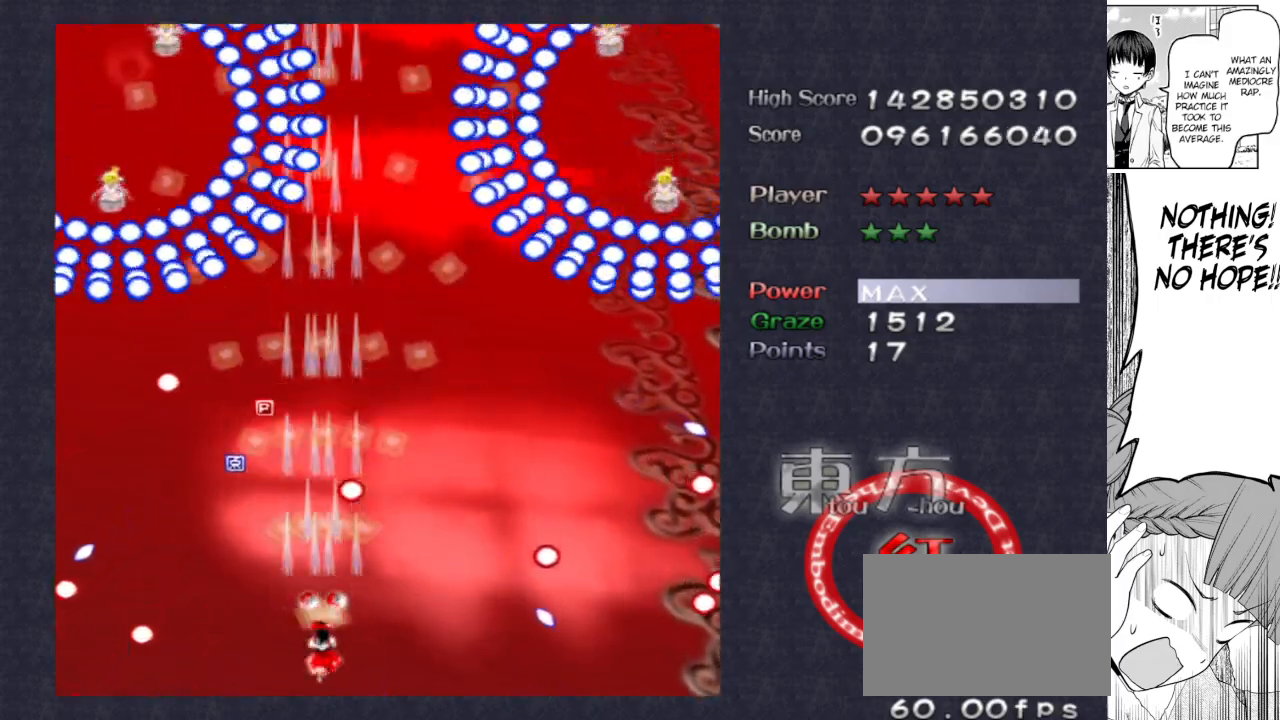
{"keys": ["focus", "shoot"], "events": [[133, "right", "down"], [267, "right", "up"]]}
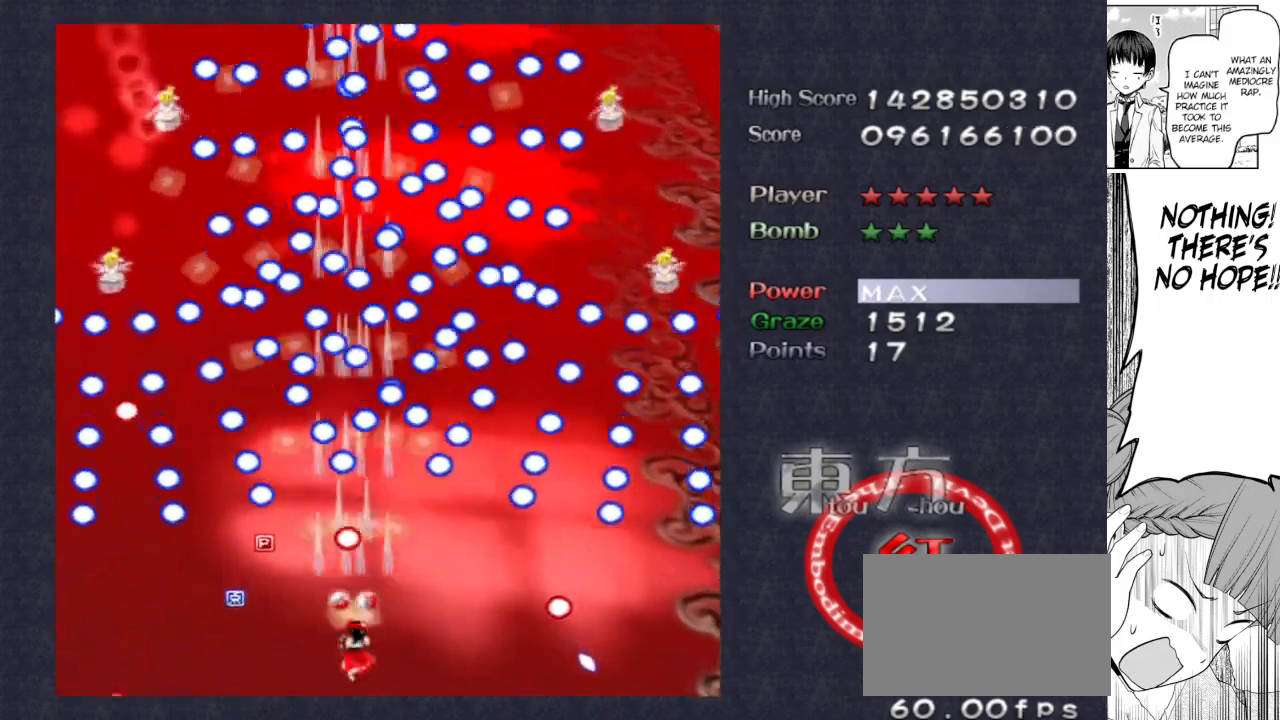
{"keys": ["focus", "shoot"], "events": []}
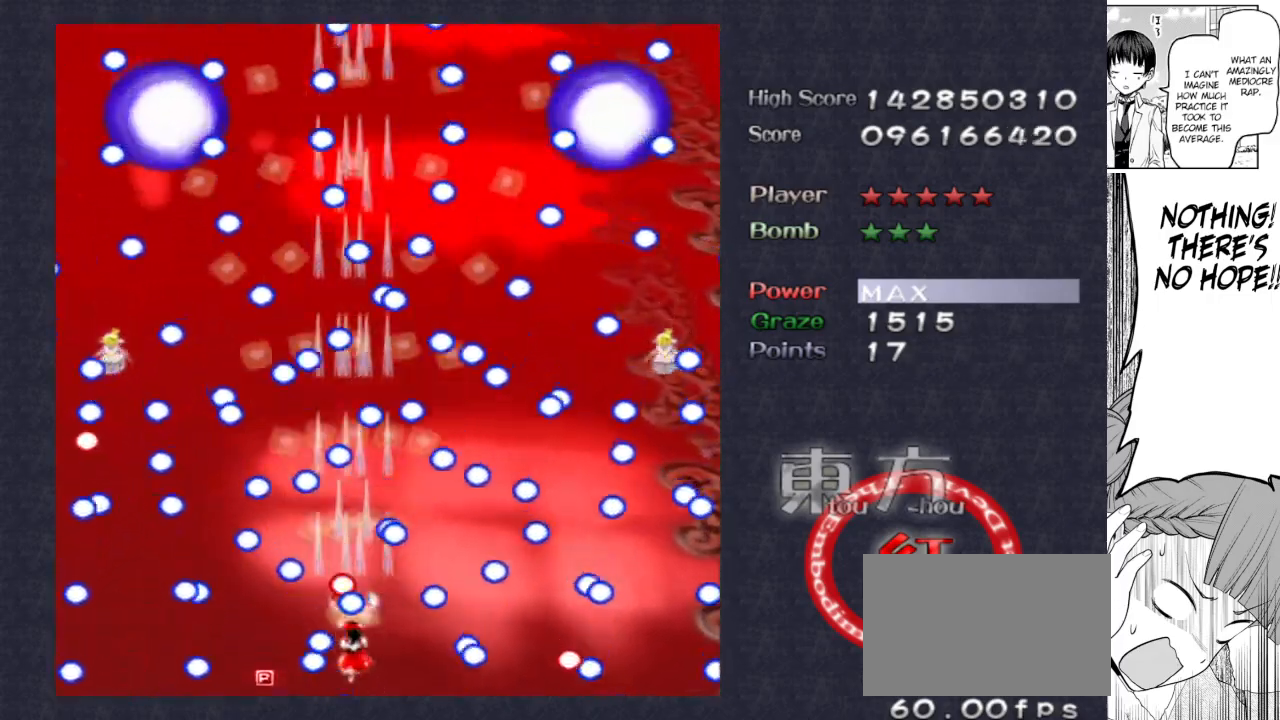
{"keys": ["focus", "right", "shoot"], "events": [[500, "right", "down"]]}
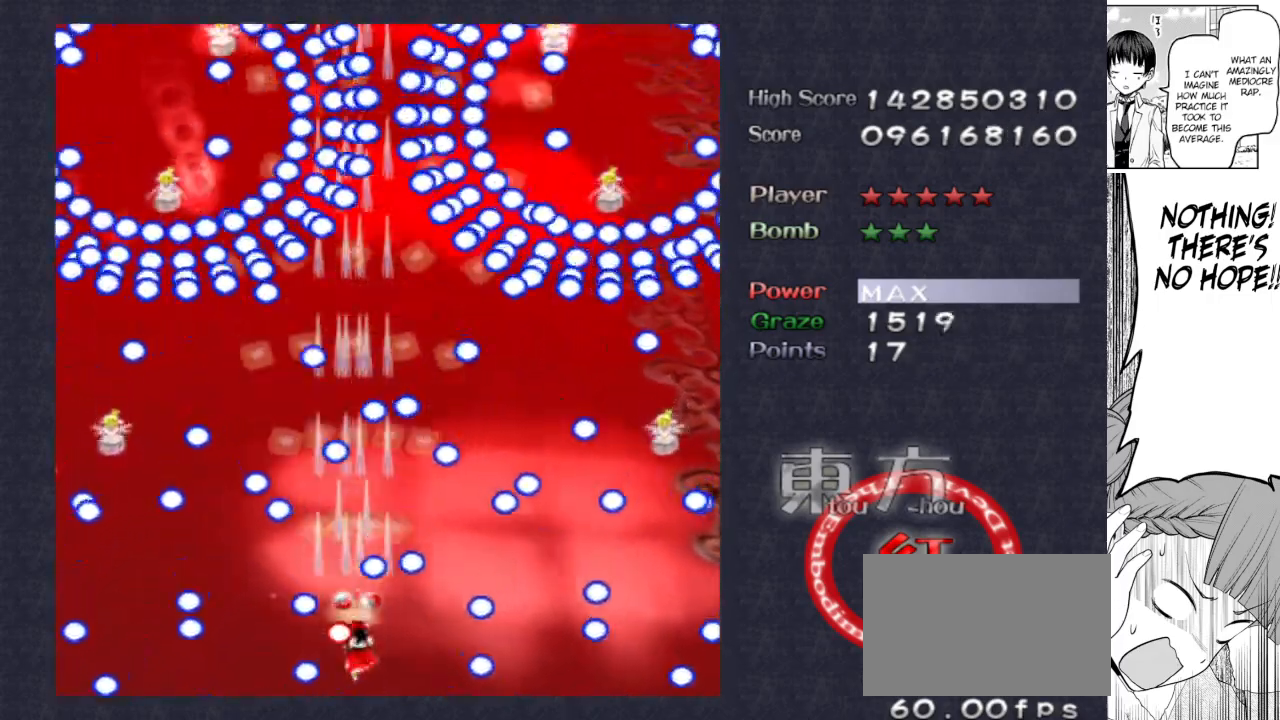
{"keys": ["focus", "shoot"], "events": [[133, "right", "up"]]}
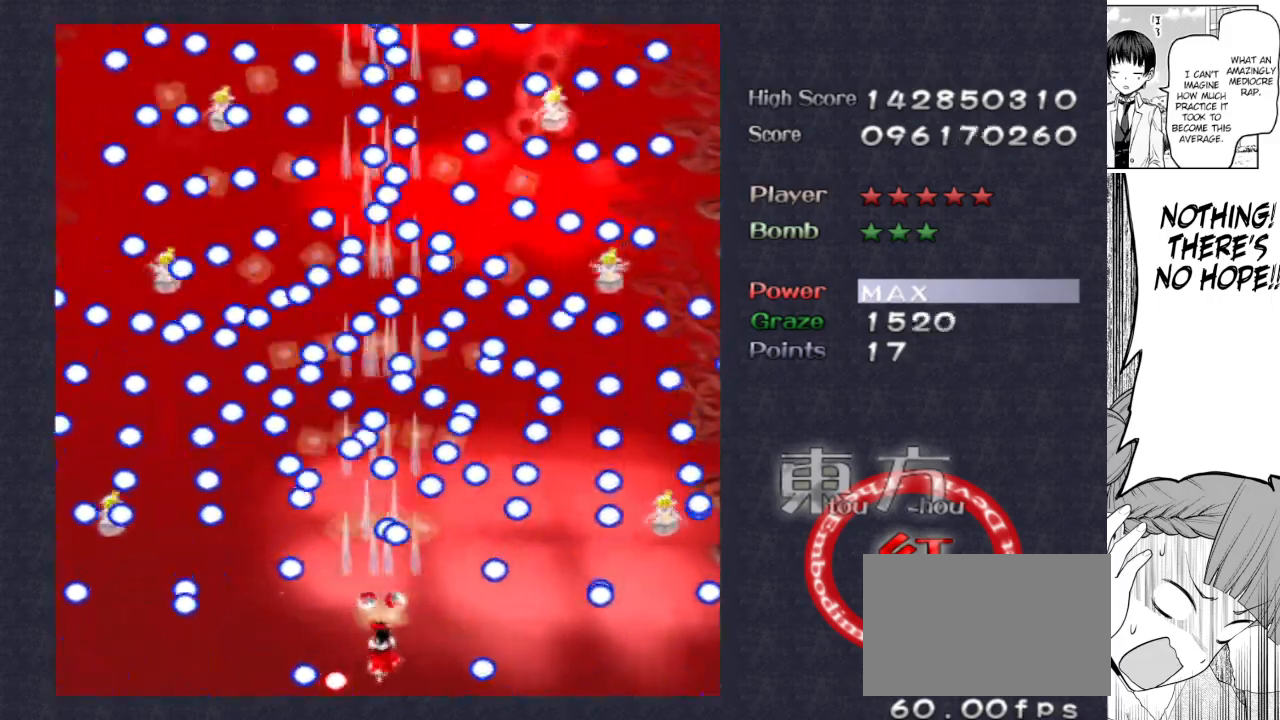
{"keys": ["focus", "shoot"], "events": []}
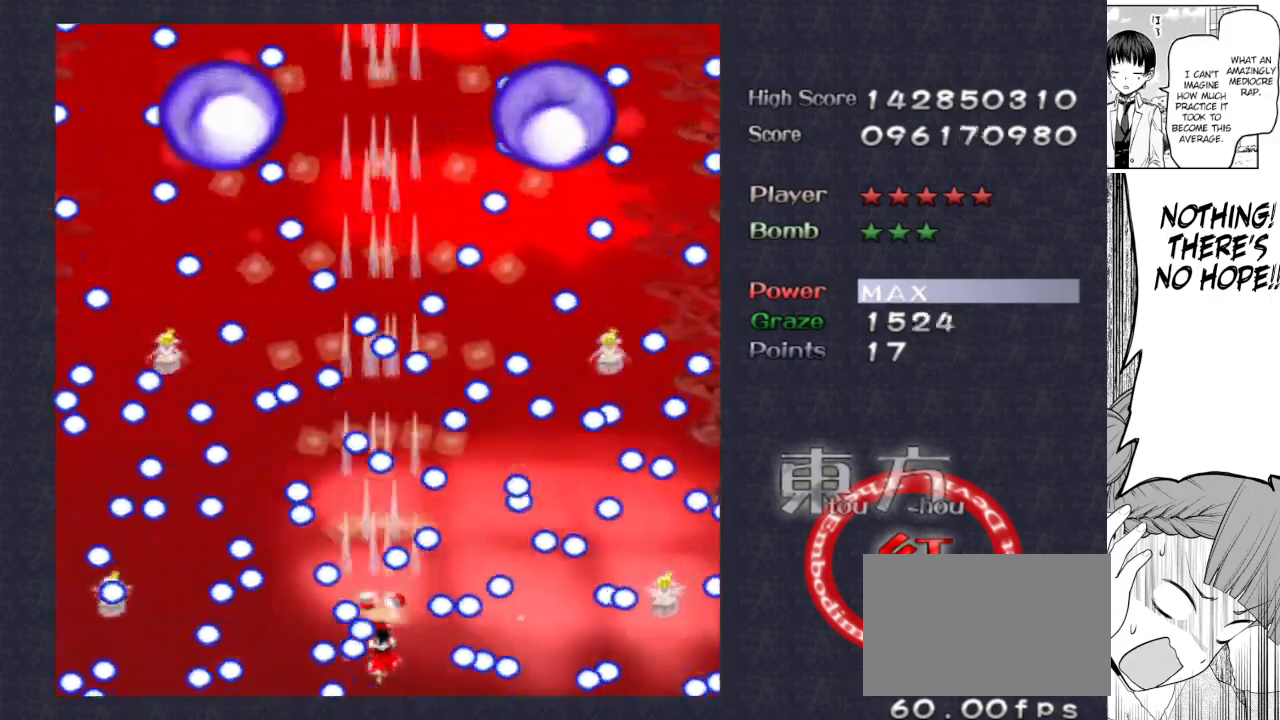
{"keys": ["focus", "shoot"], "events": []}
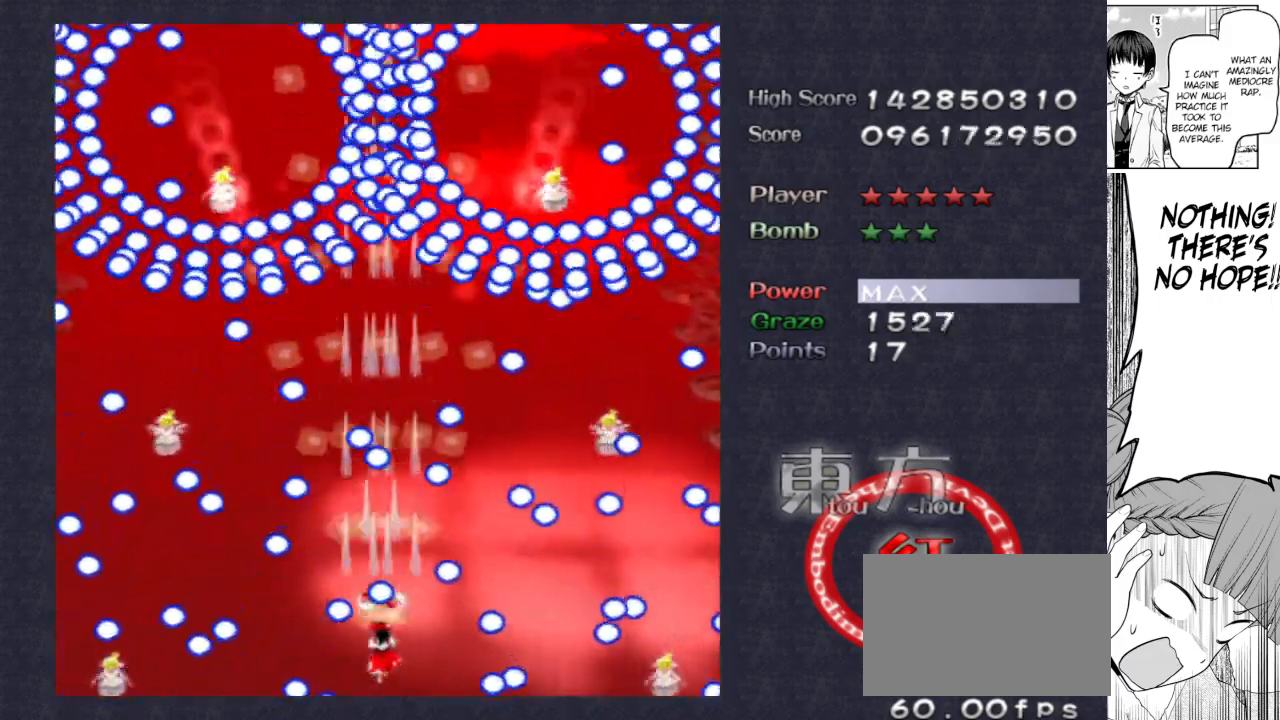
{"keys": ["focus", "shoot"], "events": [[233, "right", "down"], [383, "right", "up"]]}
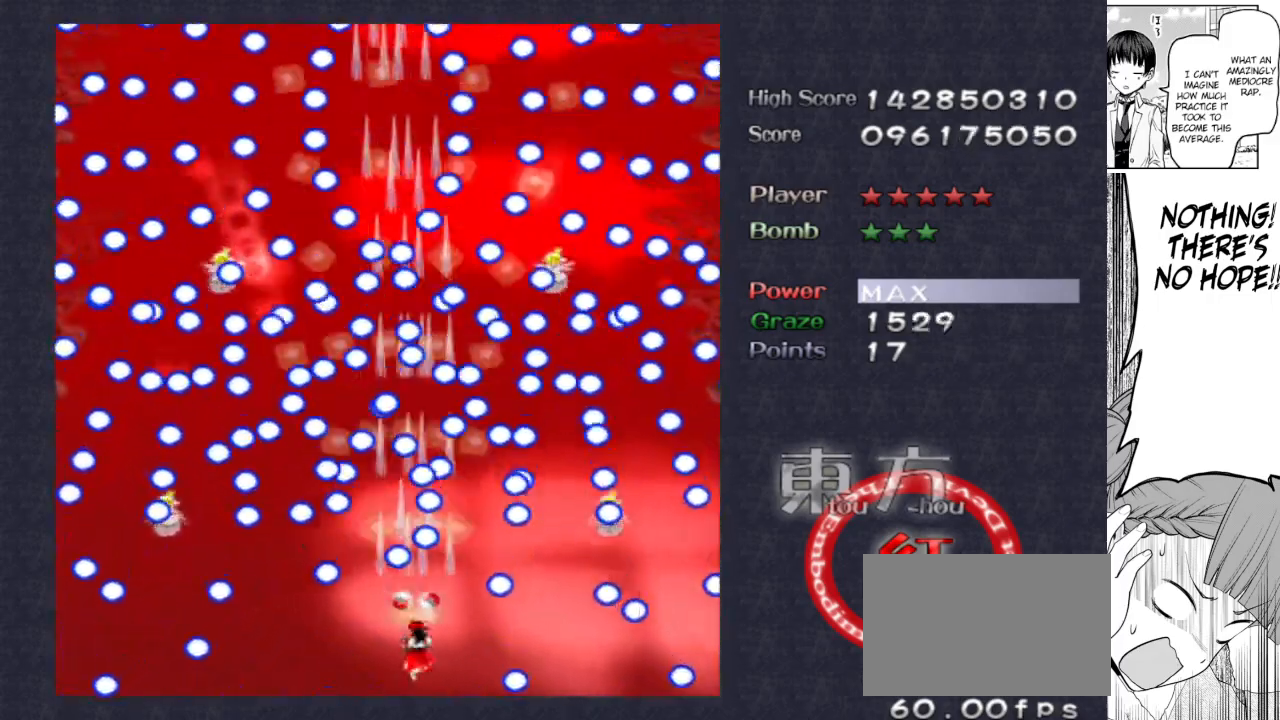
{"keys": ["focus", "shoot"], "events": []}
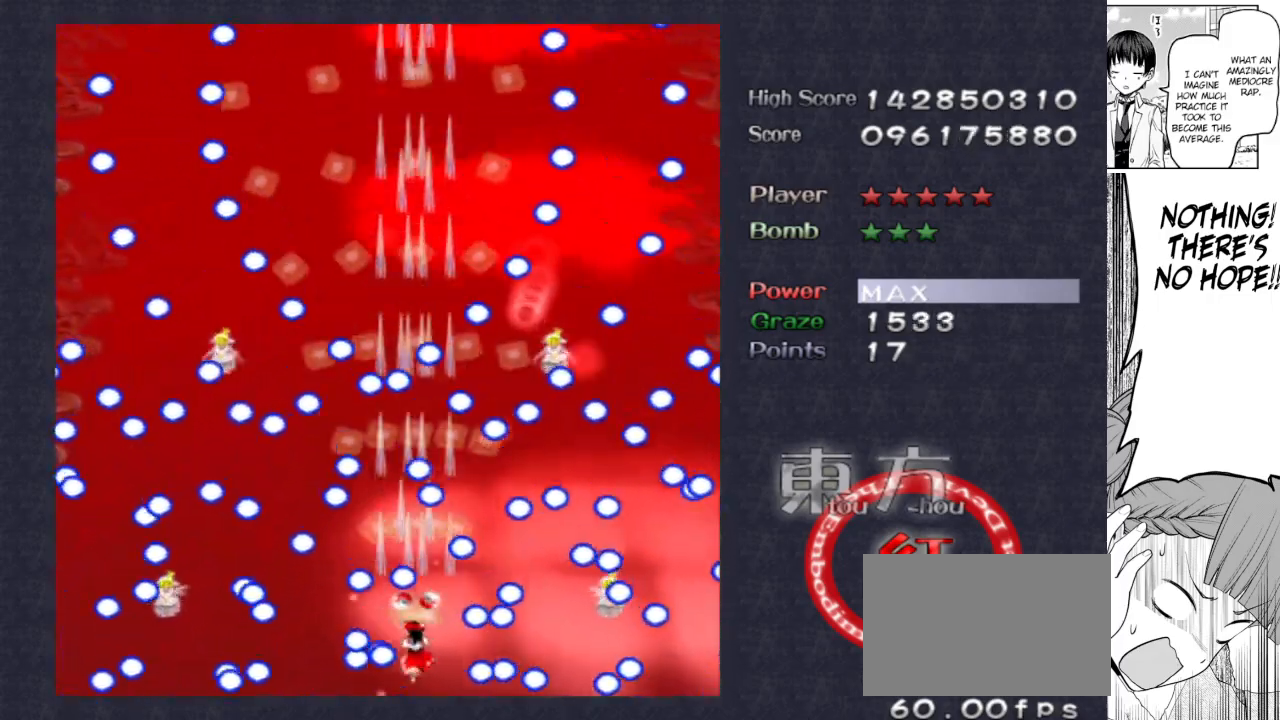
{"keys": ["focus", "shoot"], "events": []}
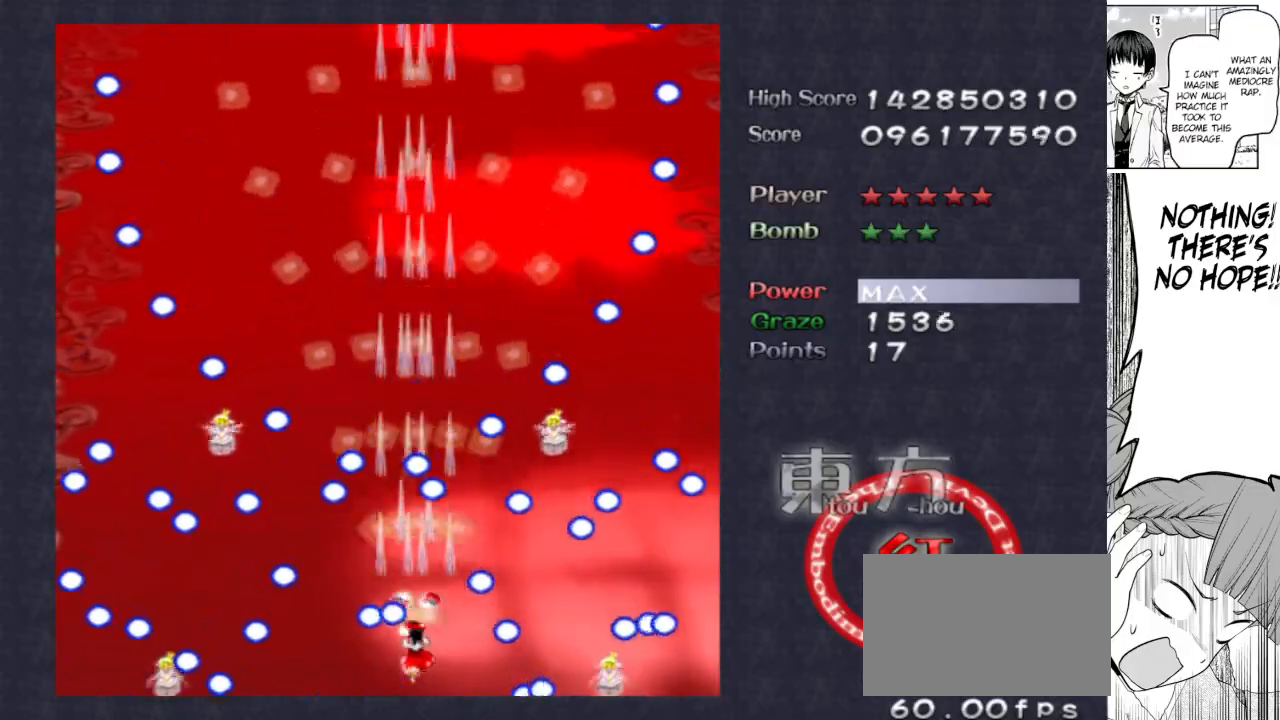
{"keys": ["down", "focus", "shoot"], "events": [[367, "down", "down"], [367, "right", "down"], [417, "right", "up"]]}
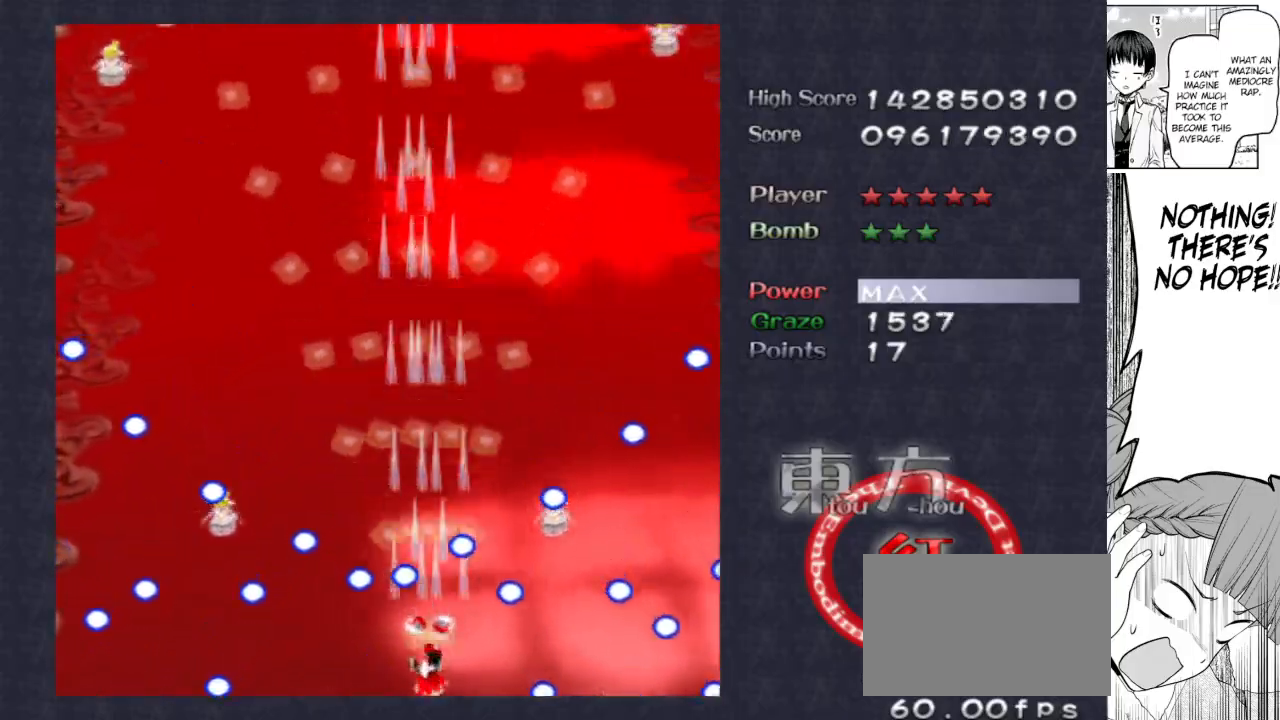
{"keys": ["focus", "shoot"], "events": [[17, "down", "up"]]}
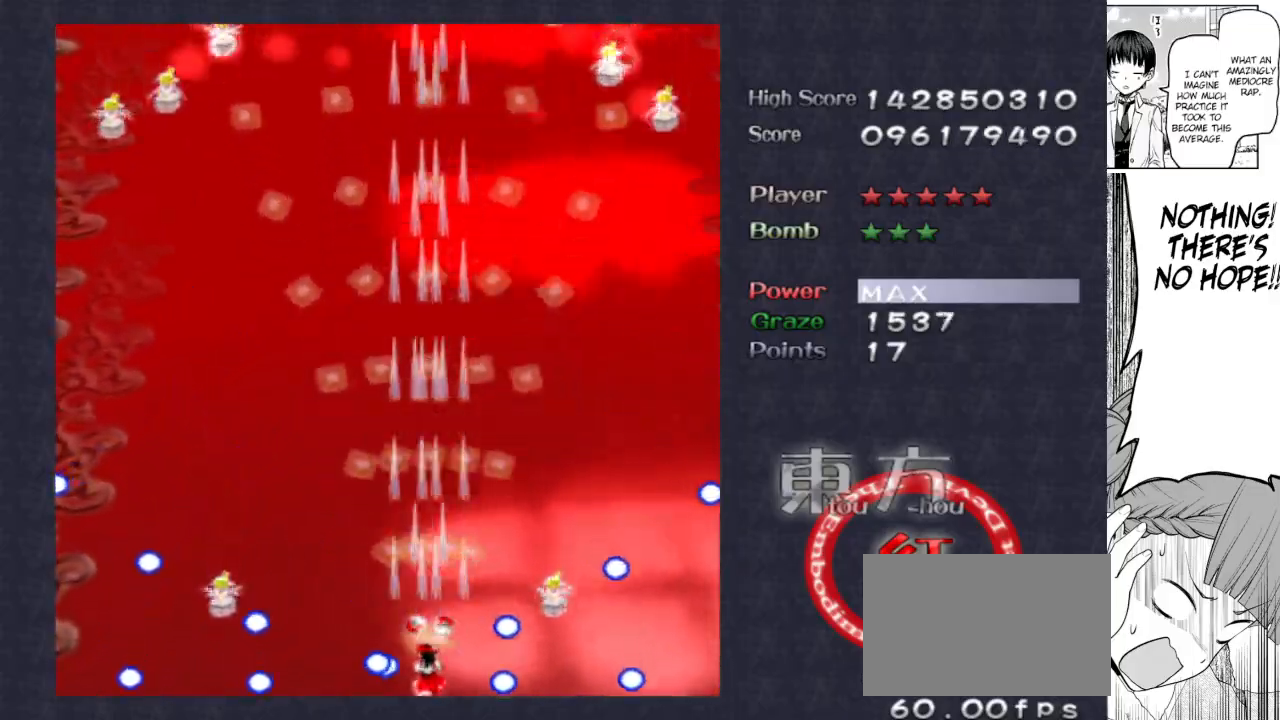
{"keys": ["focus", "shoot"], "events": []}
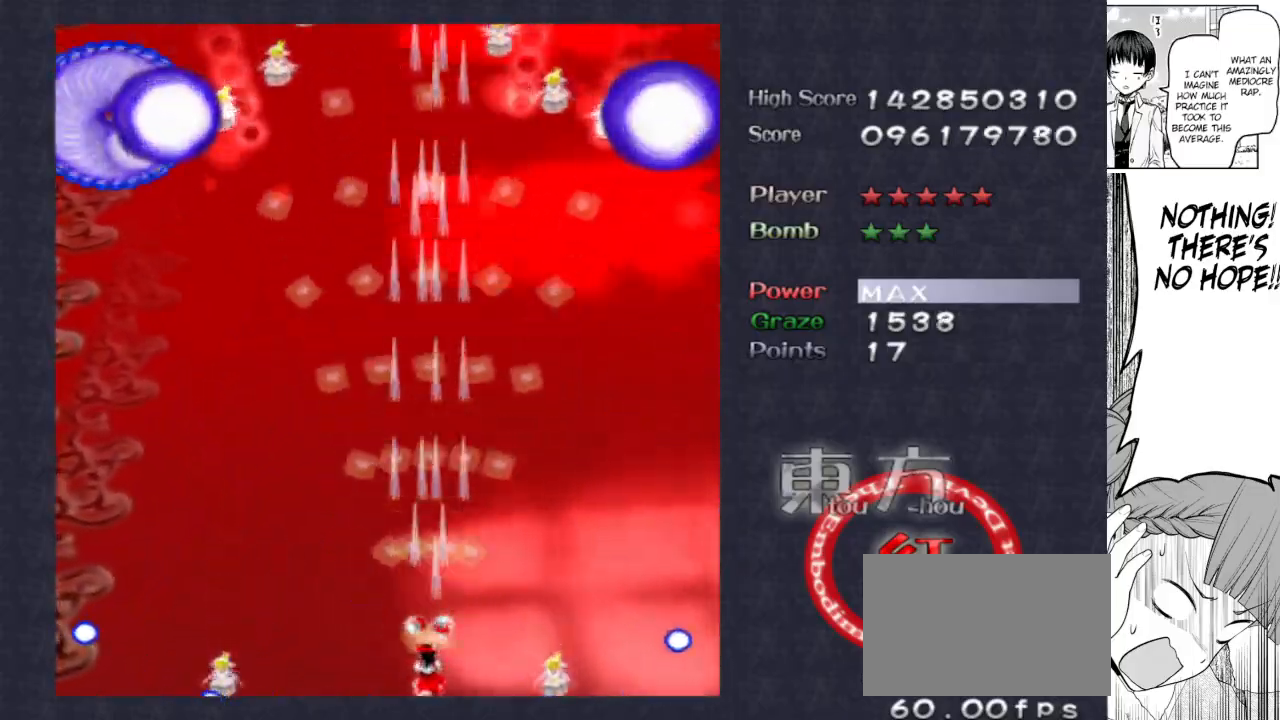
{"keys": ["focus", "shoot"], "events": [[367, "right", "down"], [417, "right", "up"]]}
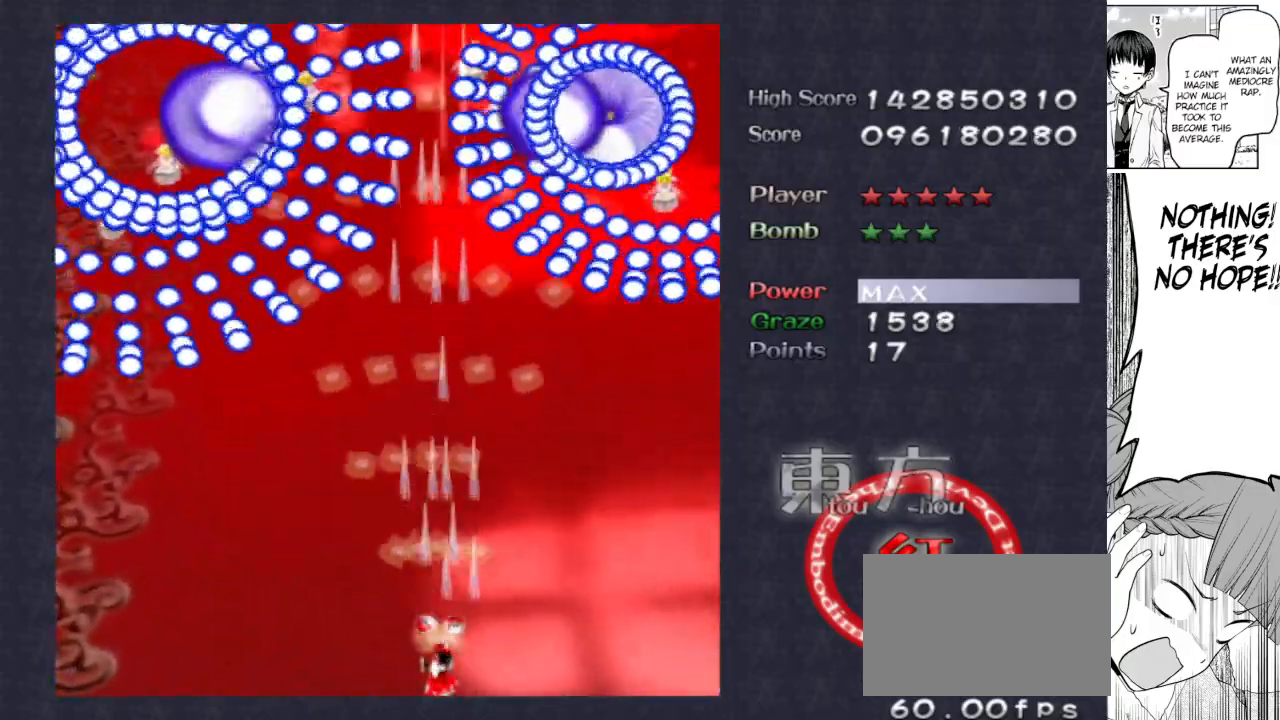
{"keys": ["focus", "right", "shoot"], "events": [[150, "right", "down"], [200, "right", "up"], [483, "right", "down"]]}
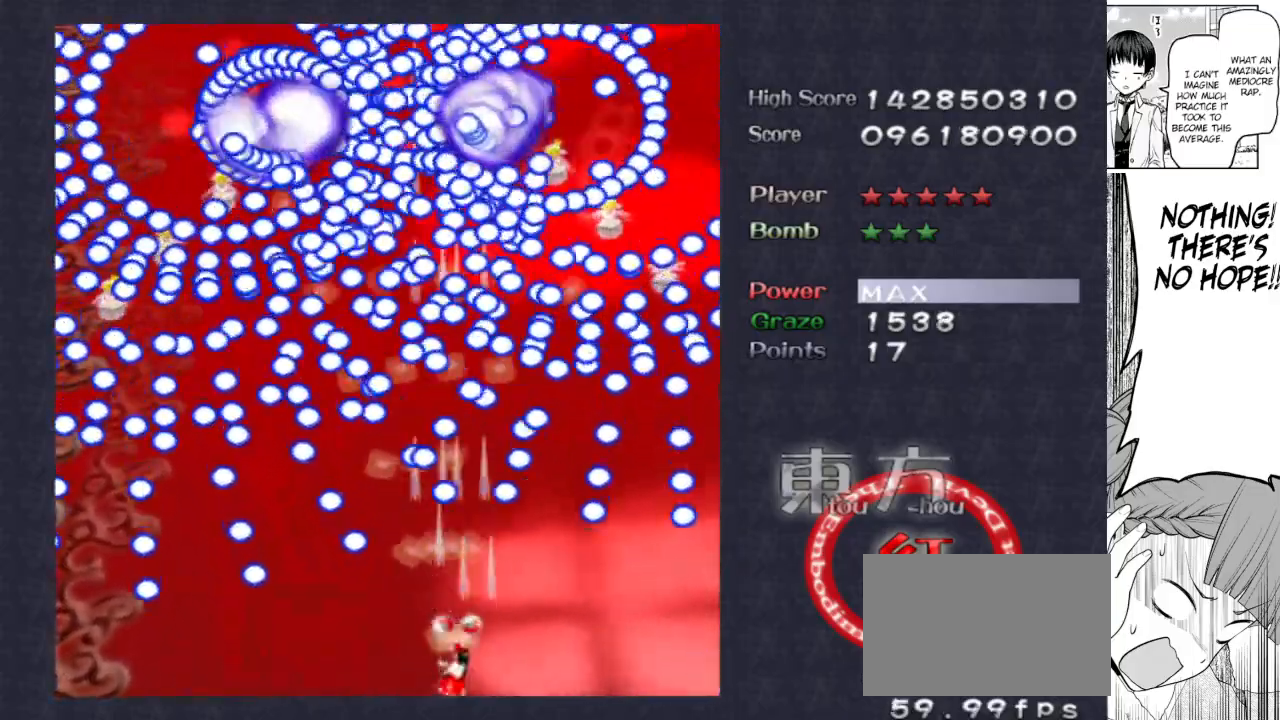
{"keys": ["focus", "shoot"], "events": [[33, "right", "up"], [267, "right", "down"], [317, "right", "up"]]}
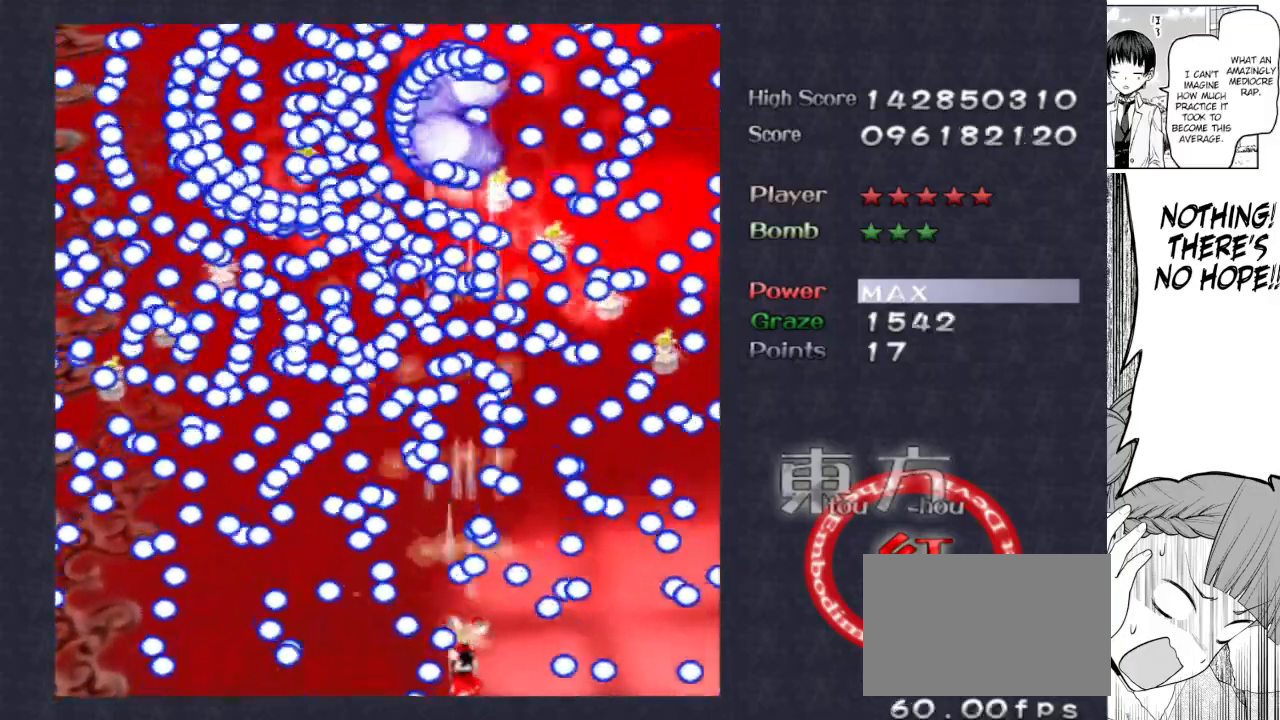
{"keys": ["focus", "shoot"], "events": [[83, "right", "down"], [133, "right", "up"], [417, "right", "down"], [467, "right", "up"]]}
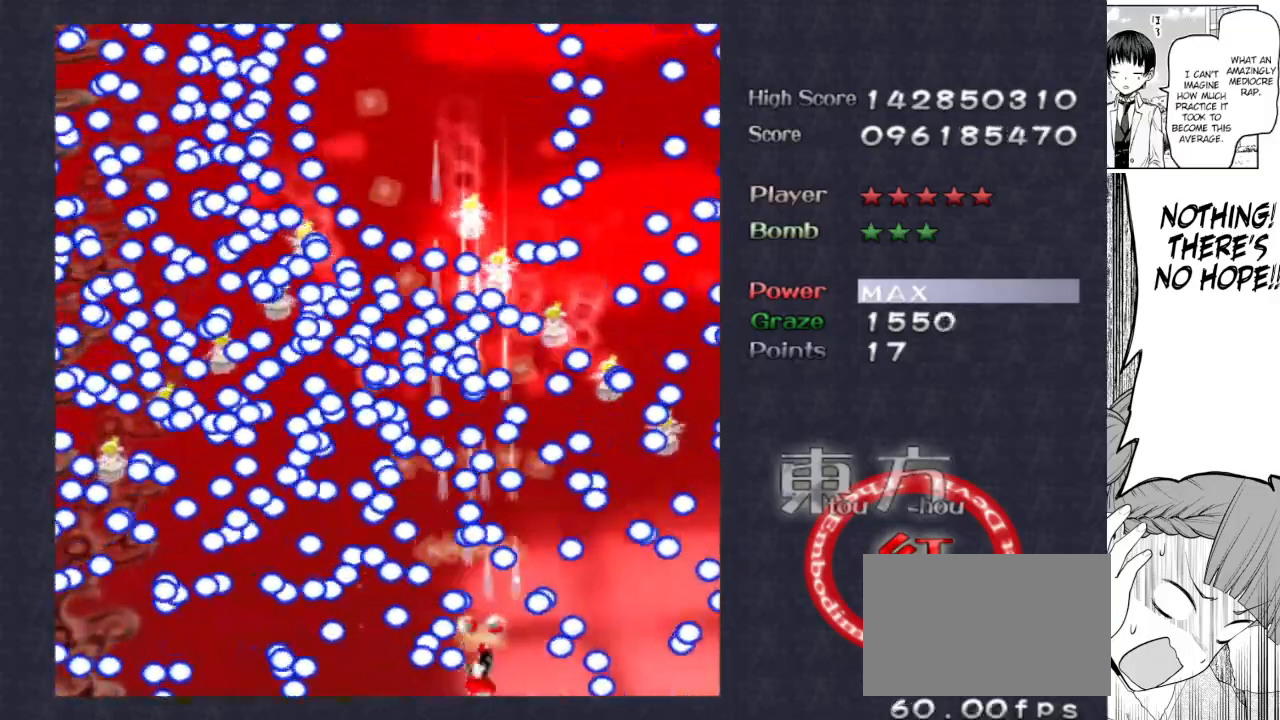
{"keys": ["focus", "shoot"], "events": [[333, "right", "down"], [383, "right", "up"]]}
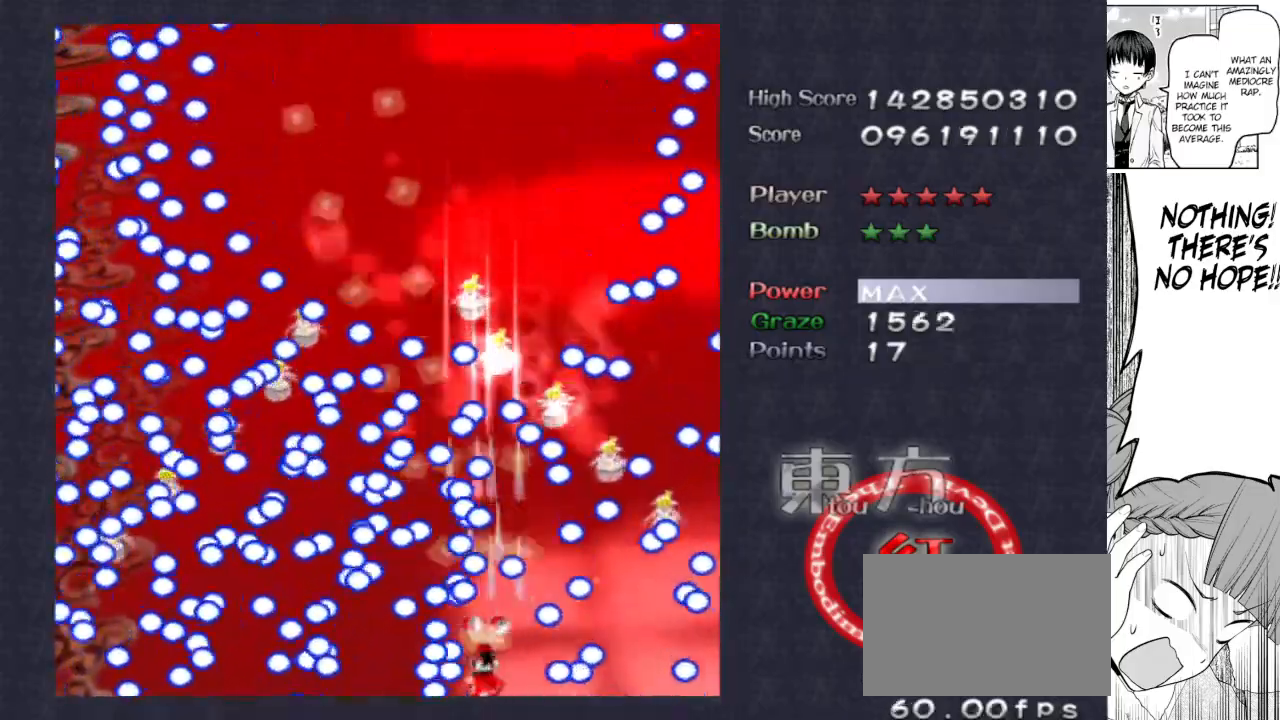
{"keys": ["focus", "shoot"], "events": [[167, "right", "down"], [217, "right", "up"], [400, "right", "down"], [450, "right", "up"]]}
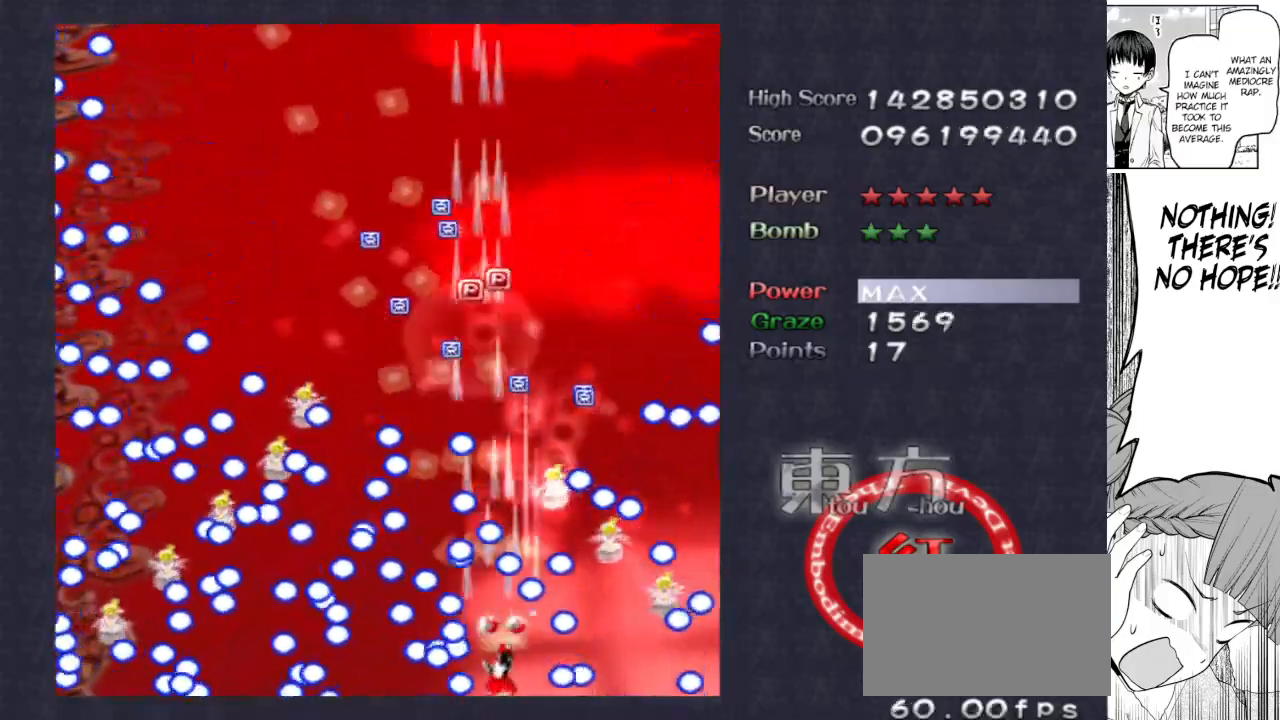
{"keys": ["focus", "shoot"], "events": [[233, "right", "down"], [283, "right", "up"]]}
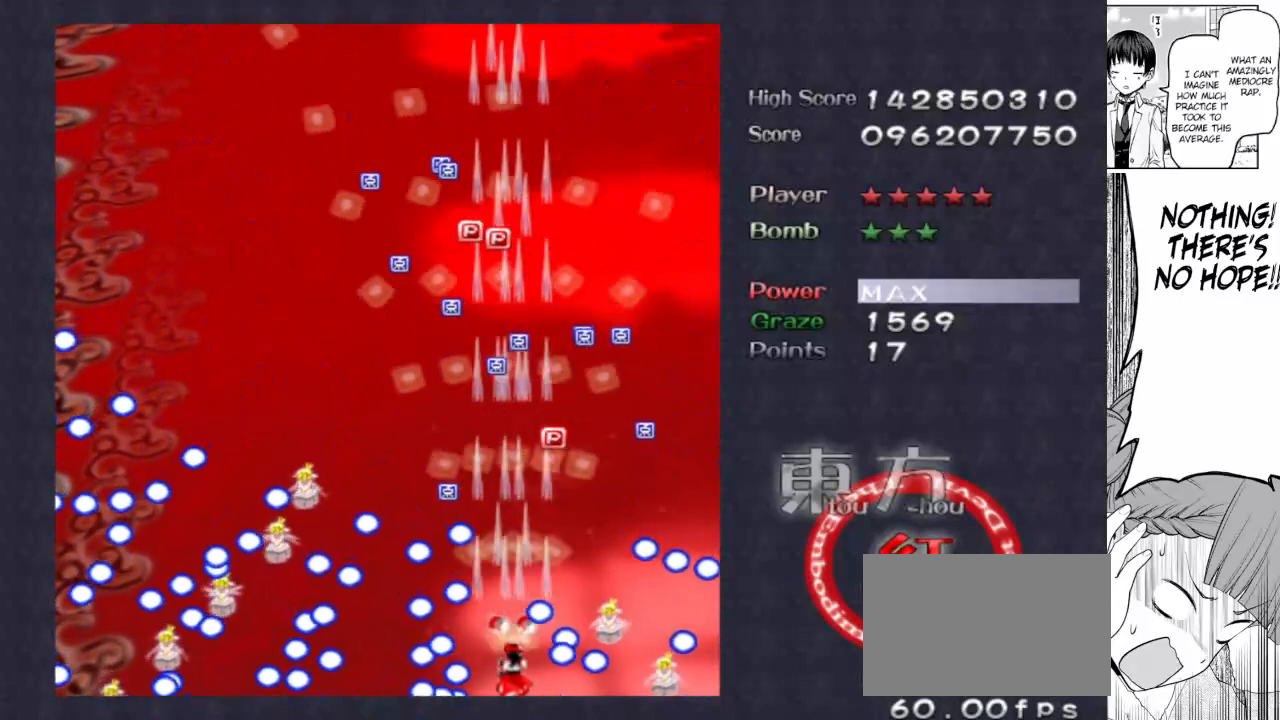
{"keys": ["right", "shoot", "up"], "events": [[67, "up", "down"], [100, "focus", "up"], [300, "right", "down"]]}
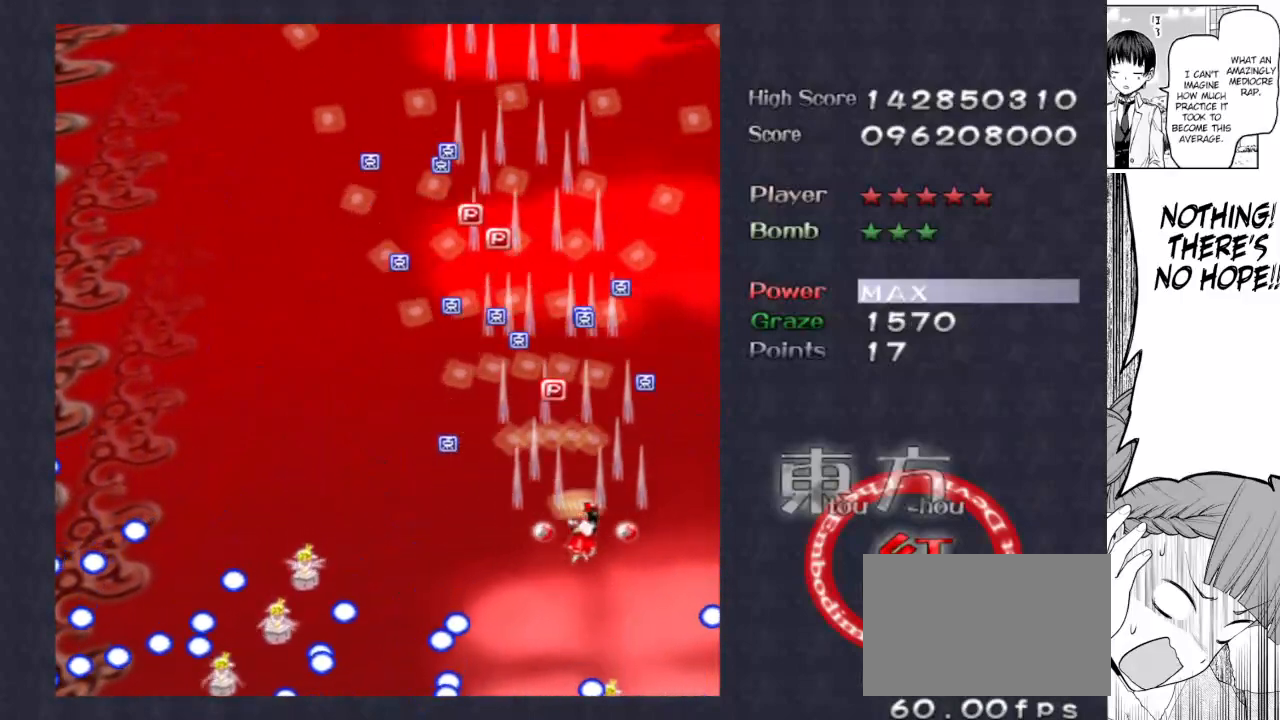
{"keys": ["up"], "events": [[267, "shoot", "up"], [450, "right", "up"]]}
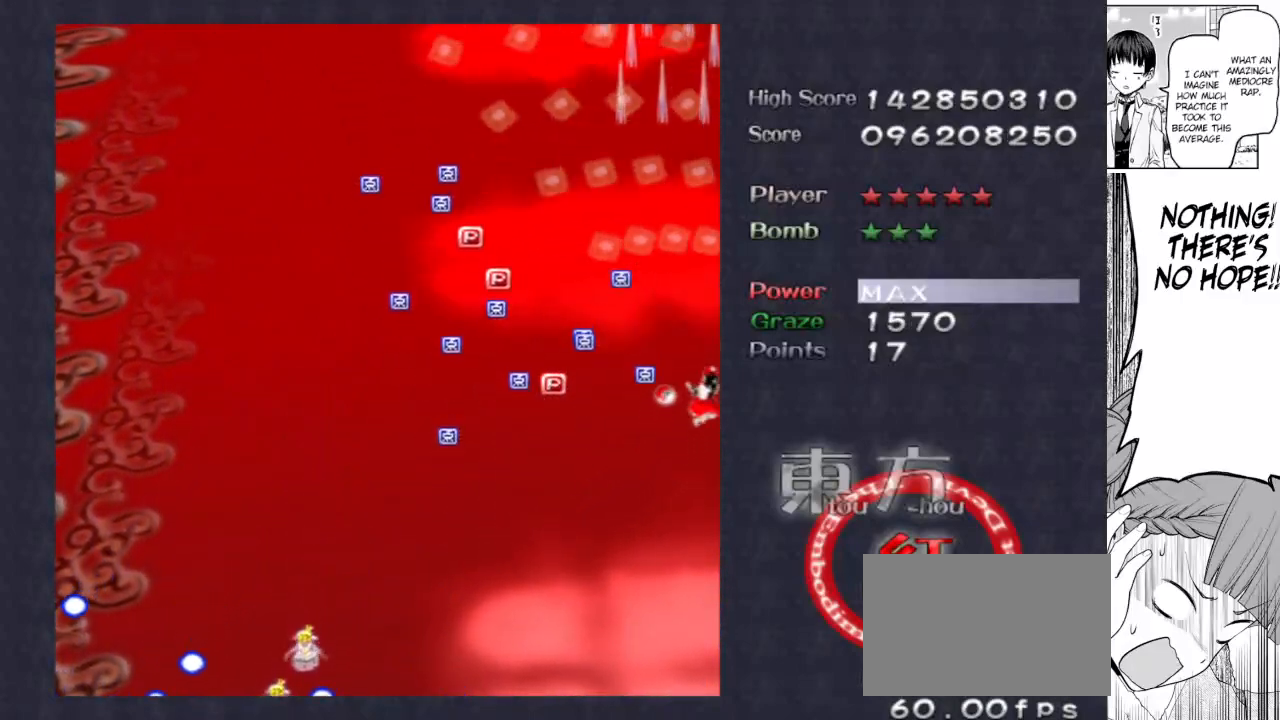
{"keys": ["up"], "events": []}
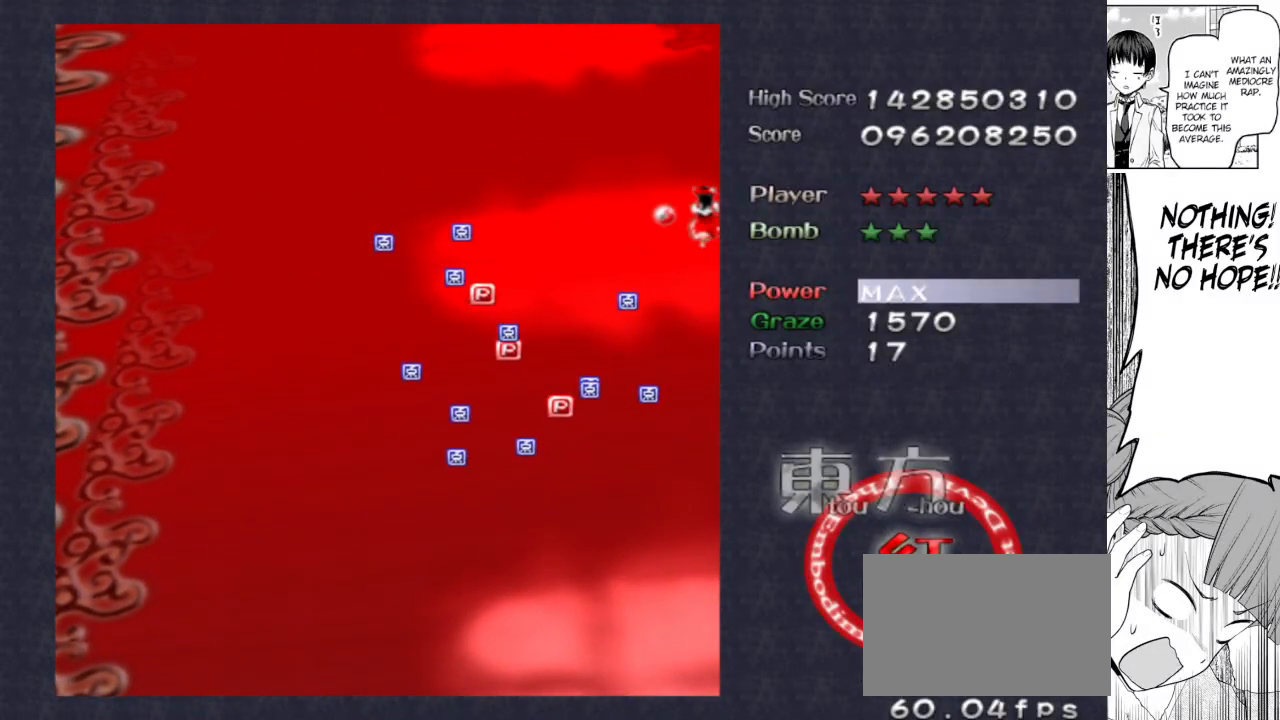
{"keys": ["left", "up"], "events": [[400, "left", "down"]]}
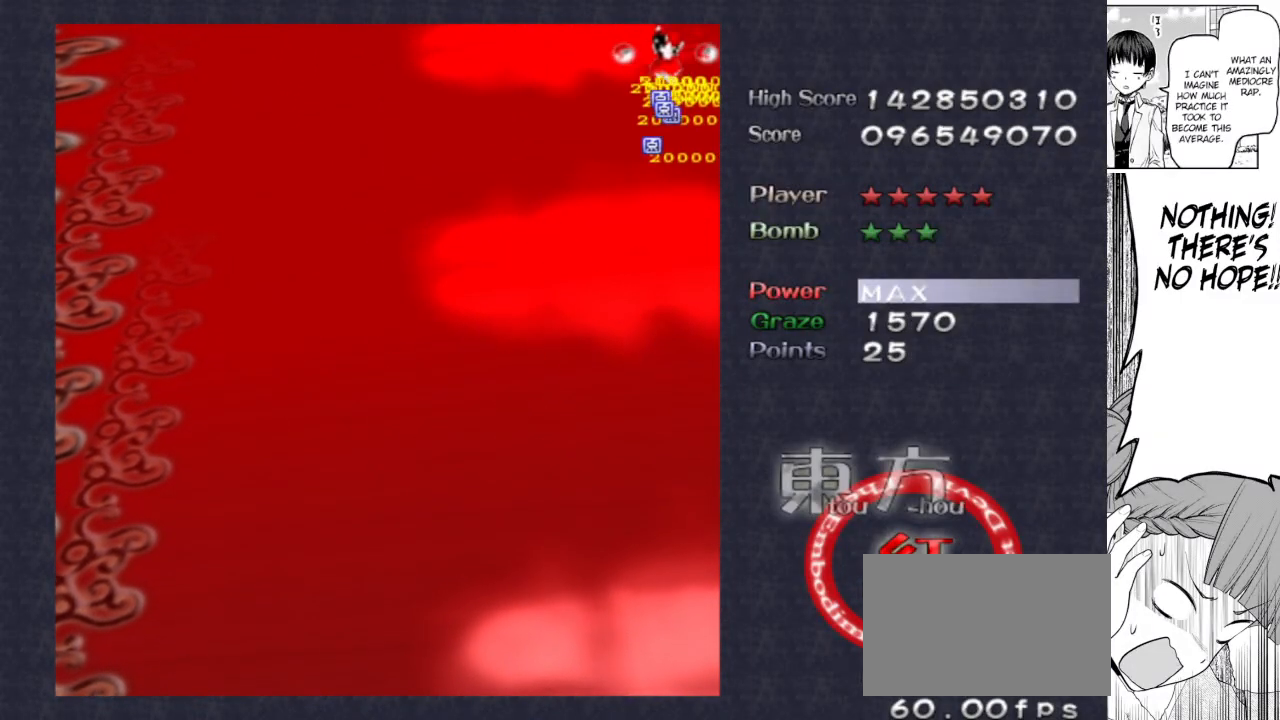
{"keys": ["down"], "events": [[33, "up", "up"], [217, "down", "down"], [350, "left", "up"]]}
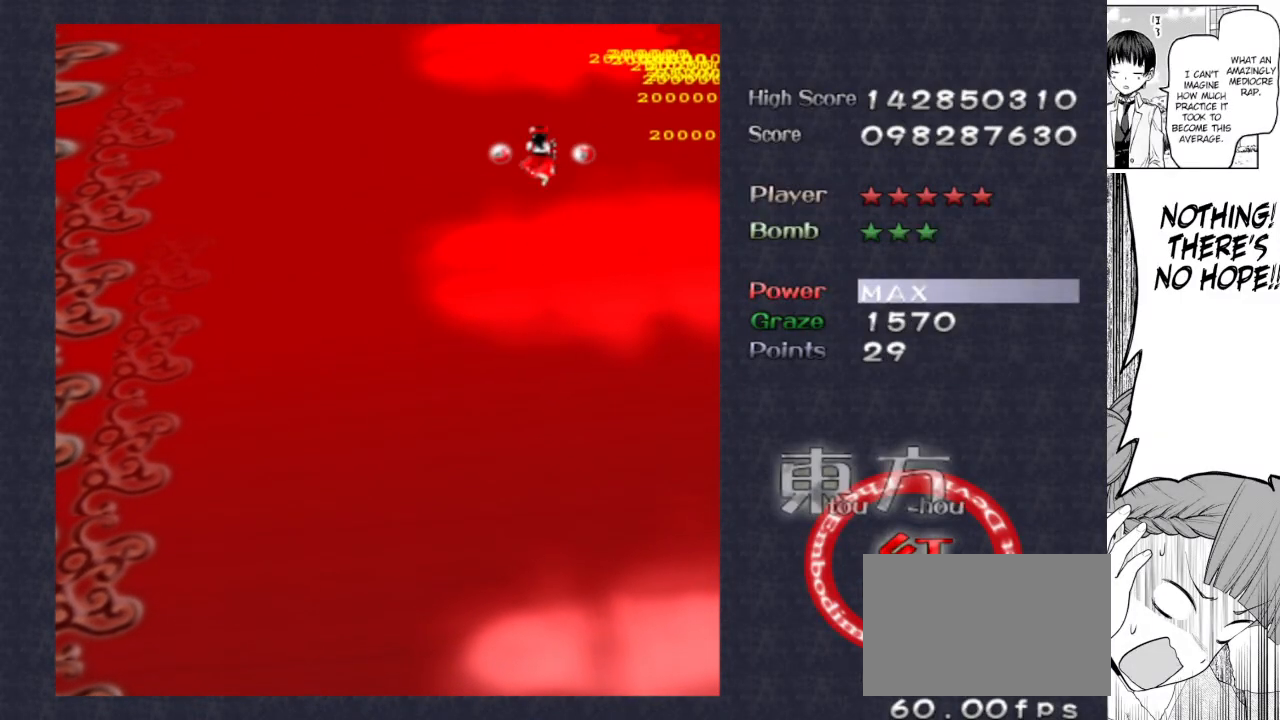
{"keys": ["left"], "events": [[367, "left", "down"], [467, "down", "up"]]}
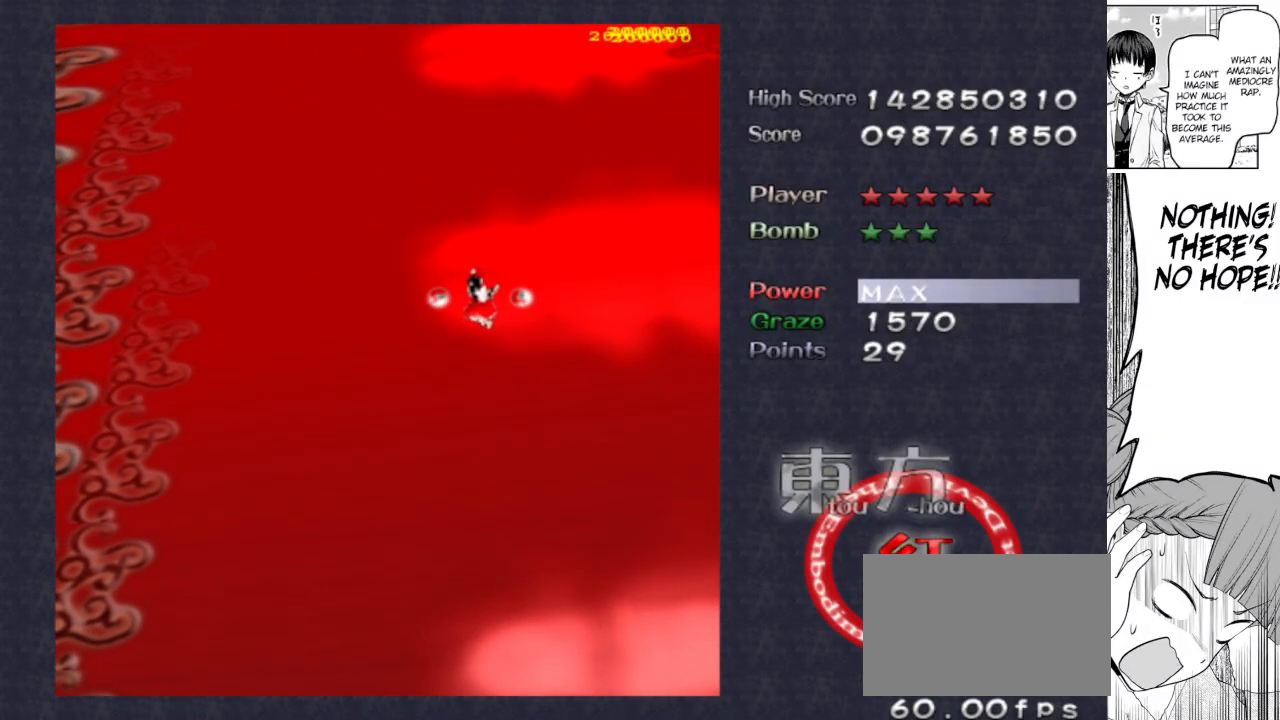
{"keys": ["down"], "events": [[50, "left", "up"], [333, "down", "down"]]}
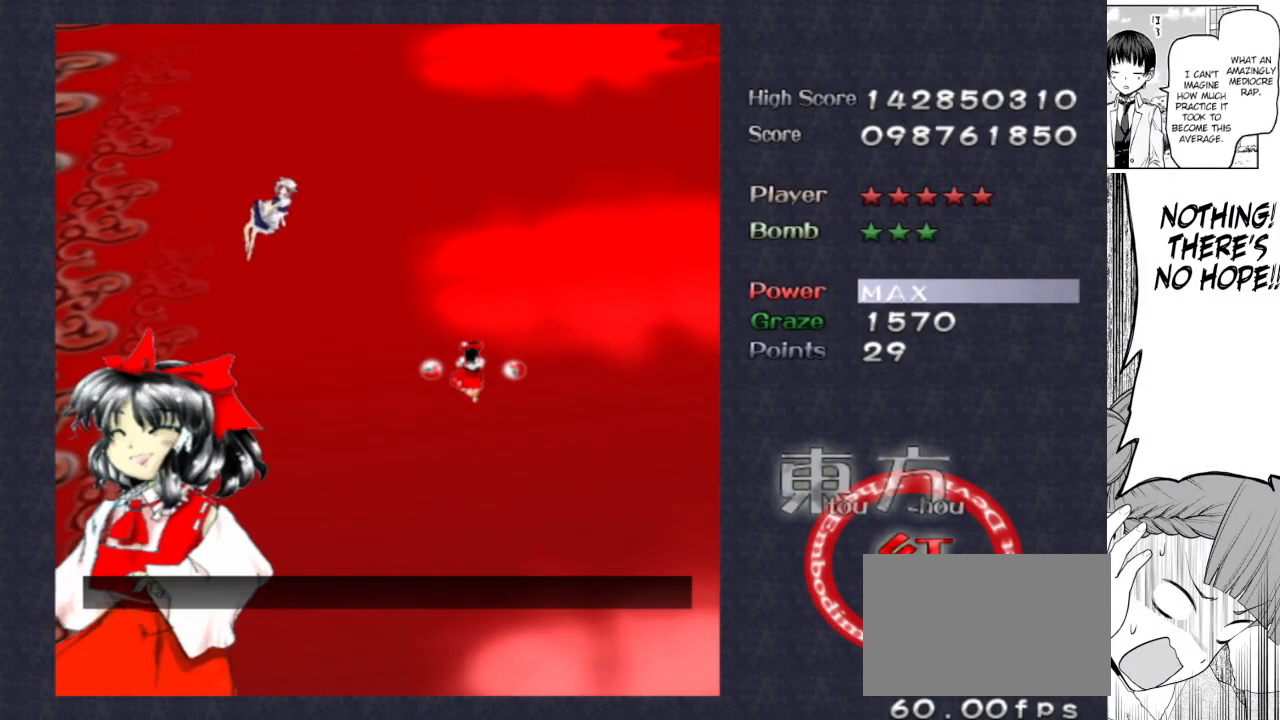
{"keys": [], "events": [[117, "down", "up"]]}
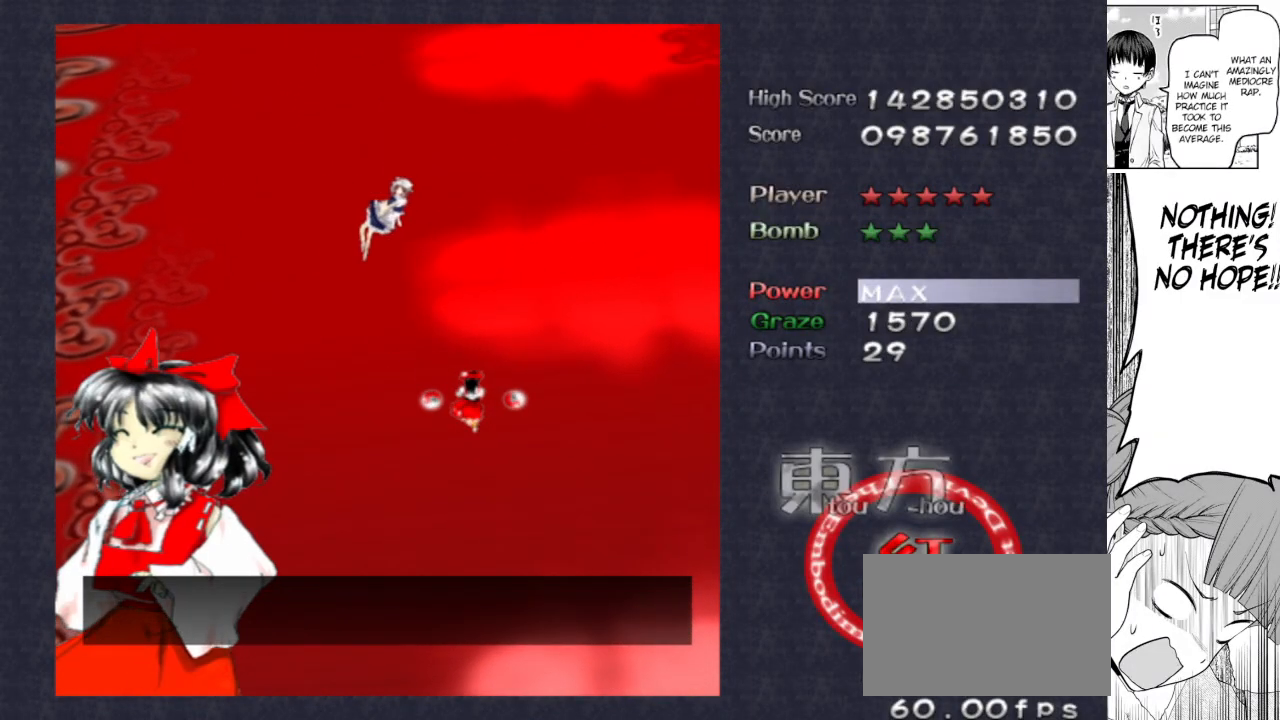
{"keys": [], "events": []}